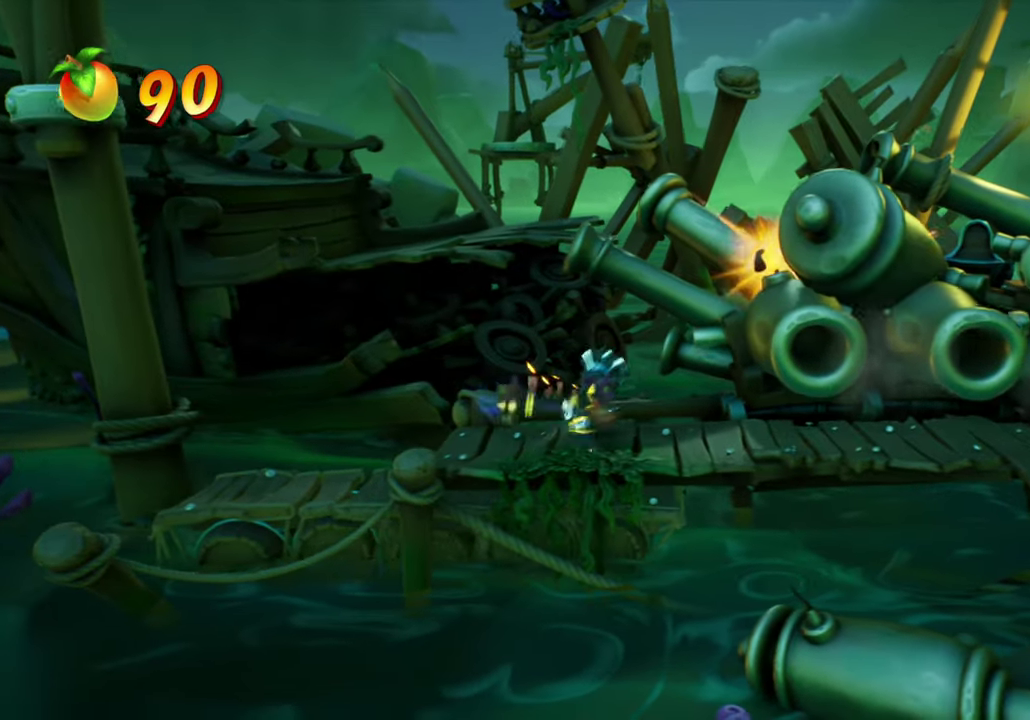
Gameplay with a controller (PlayStation layout); each line is a JSON object with the inputs held at the frame after it (dt_ms = milliseconds from this image to that frame). "events" lists button and stick changes between this image and that frame as [ms after this image, input, new state], when the widget could be followed in between. Not read: L3 R3 left_stick right_stick.
{"dt_ms": 300, "buttons": [], "events": [[84, "DPAD_RIGHT", "up"]]}
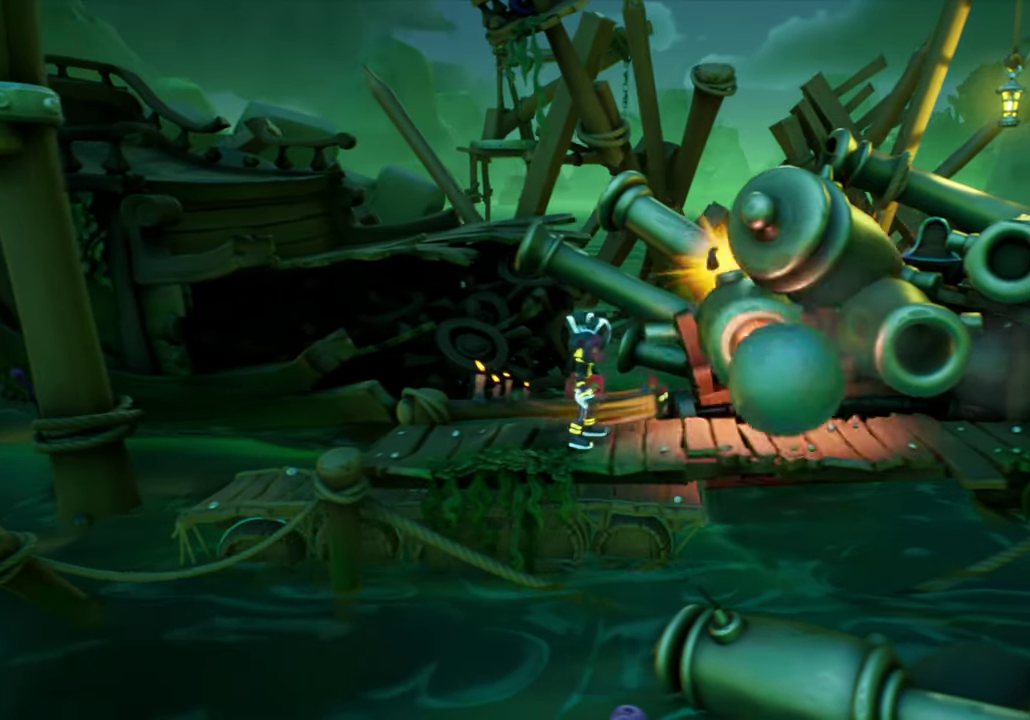
{"dt_ms": 801, "buttons": [], "events": [[351, "DPAD_RIGHT", "down"], [734, "DPAD_RIGHT", "up"]]}
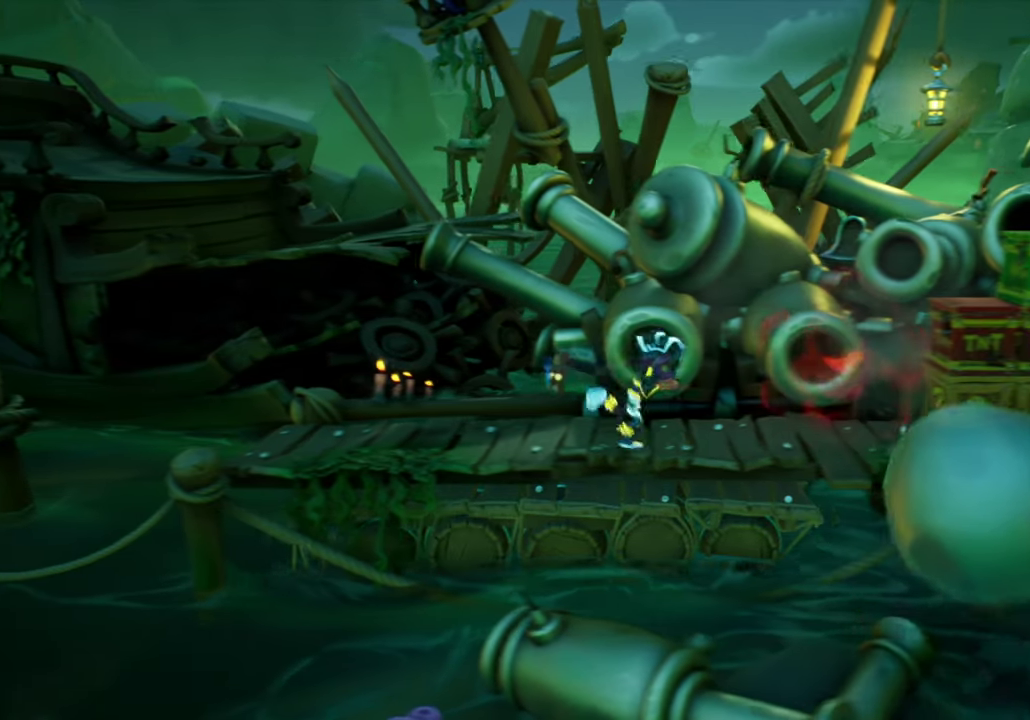
{"dt_ms": 401, "buttons": ["DPAD_RIGHT"], "events": [[50, "DPAD_RIGHT", "down"]]}
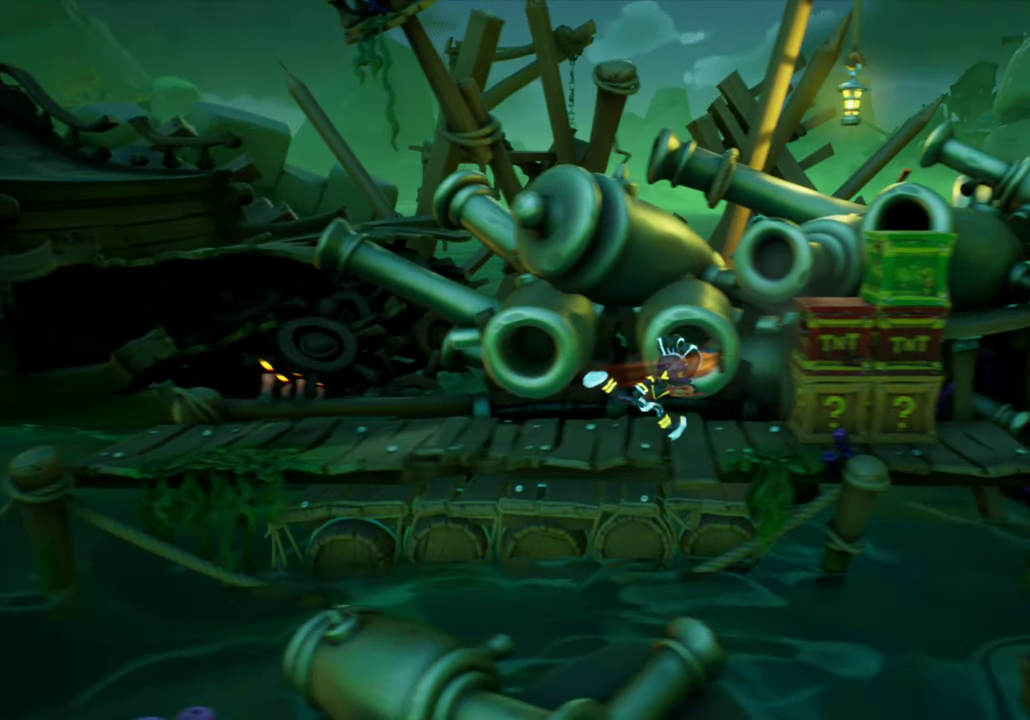
{"dt_ms": 500, "buttons": ["DPAD_RIGHT"], "events": [[50, "CIRCLE", "down"], [467, "CIRCLE", "up"]]}
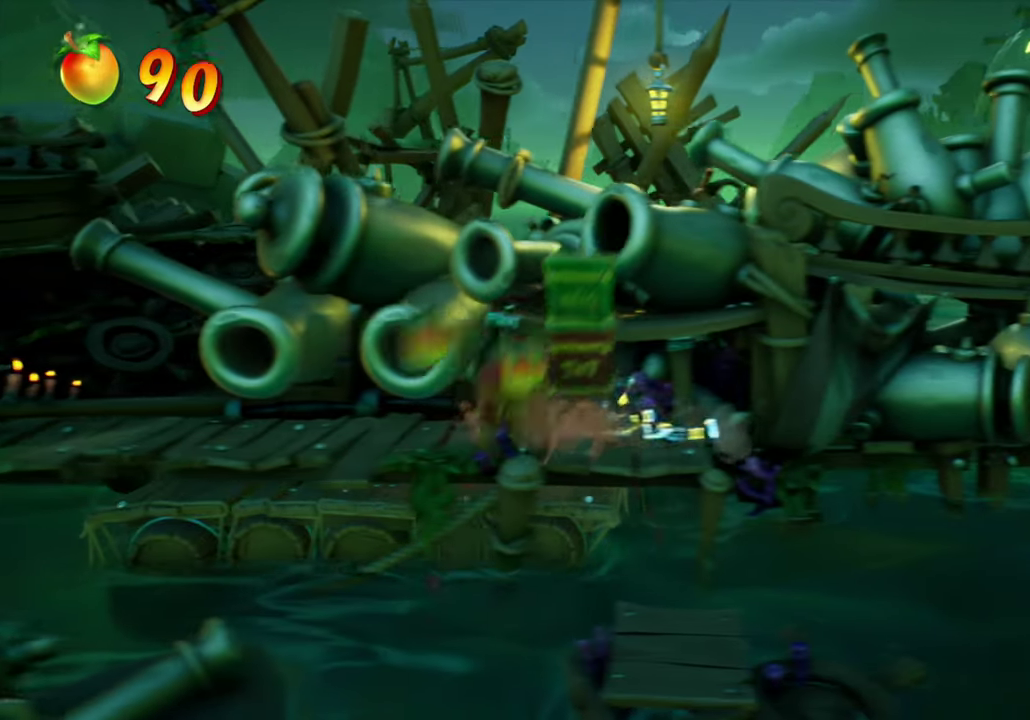
{"dt_ms": 501, "buttons": [], "events": [[67, "DPAD_RIGHT", "up"]]}
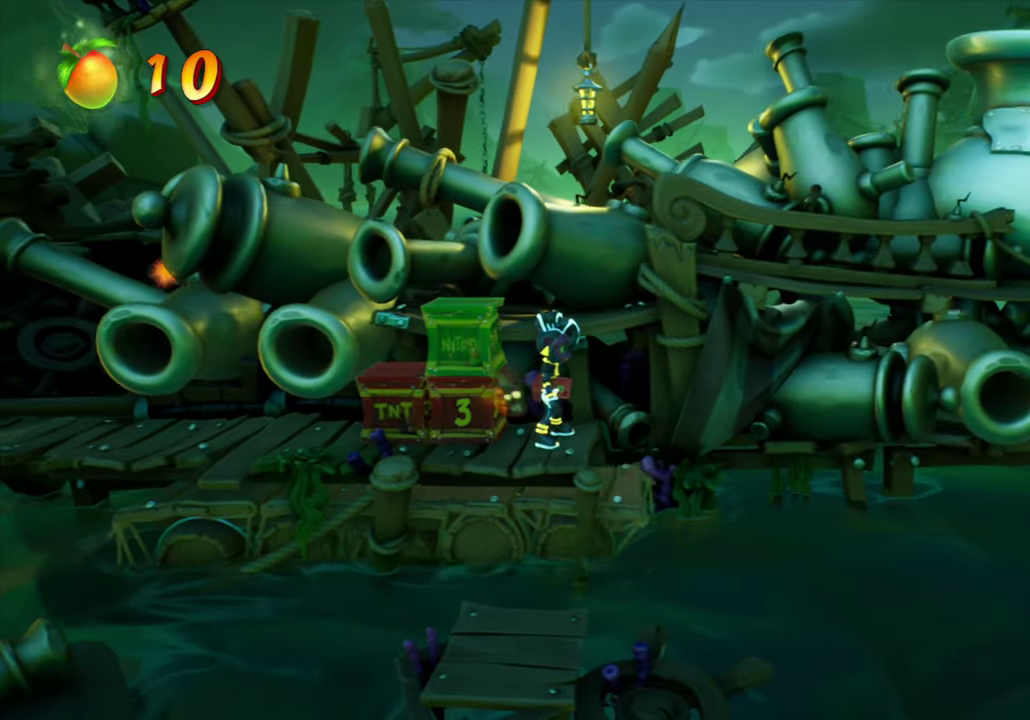
{"dt_ms": 300, "buttons": [], "events": [[66, "DPAD_RIGHT", "down"], [200, "DPAD_RIGHT", "up"]]}
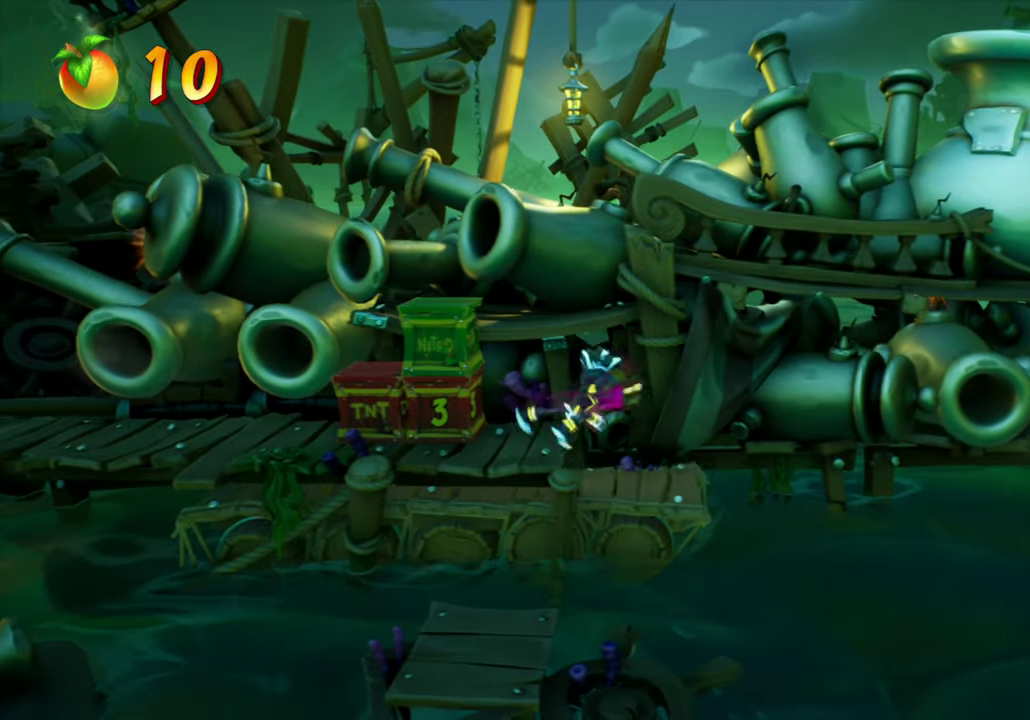
{"dt_ms": 801, "buttons": [], "events": [[300, "DPAD_RIGHT", "down"], [450, "DPAD_RIGHT", "up"]]}
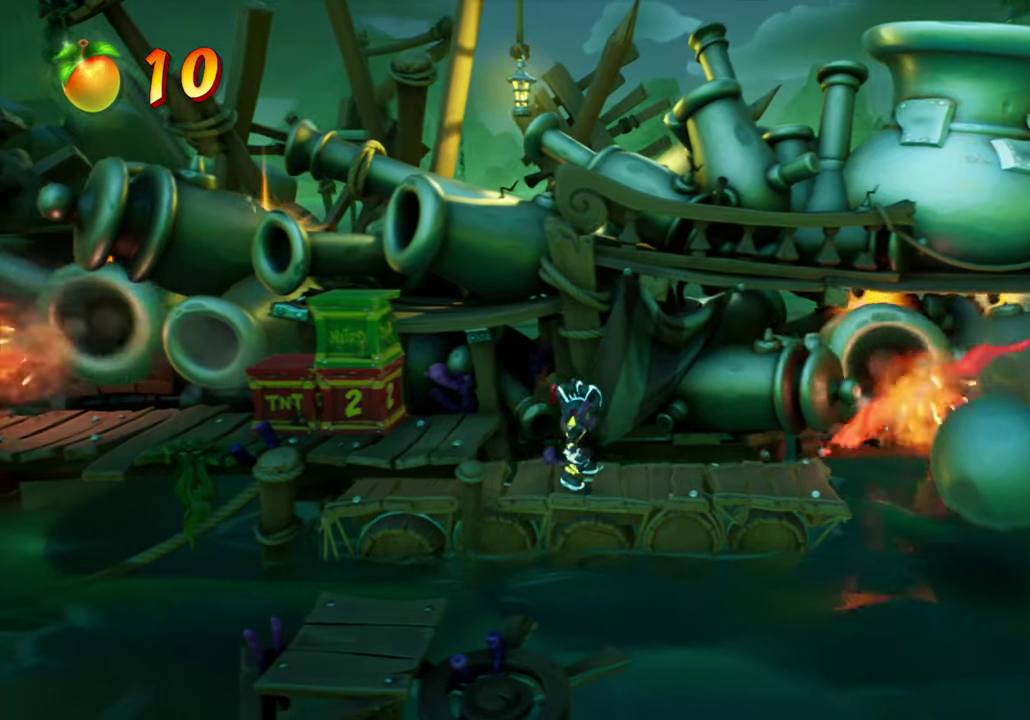
{"dt_ms": 400, "buttons": [], "events": [[117, "DPAD_LEFT", "down"], [217, "DPAD_LEFT", "up"]]}
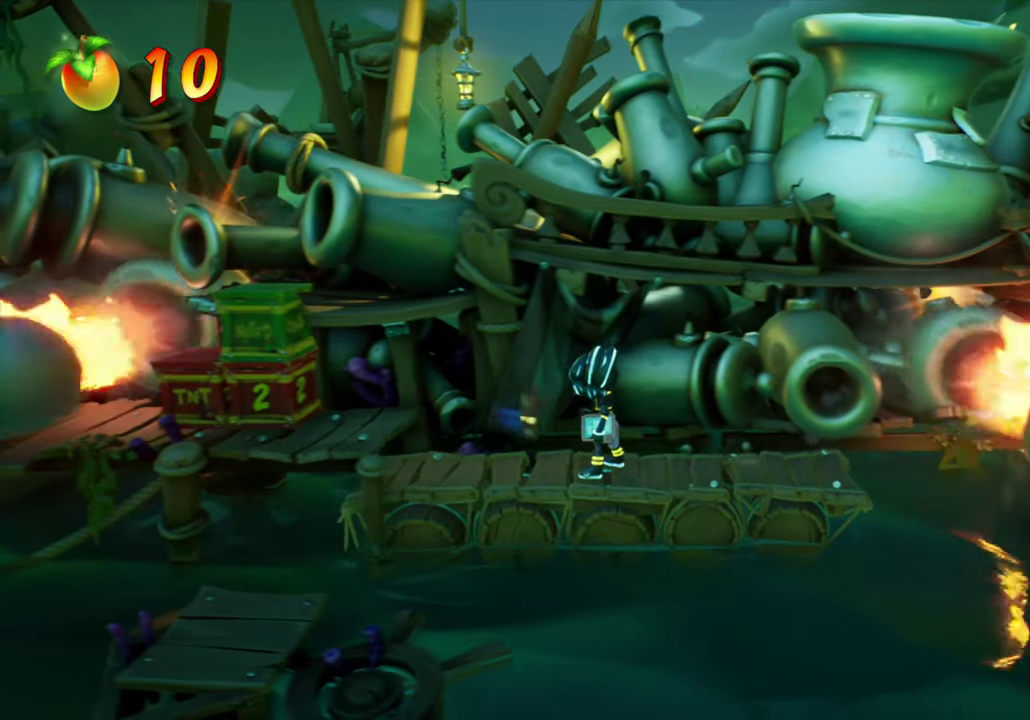
{"dt_ms": 401, "buttons": [], "events": [[184, "DPAD_RIGHT", "down"], [367, "DPAD_RIGHT", "up"]]}
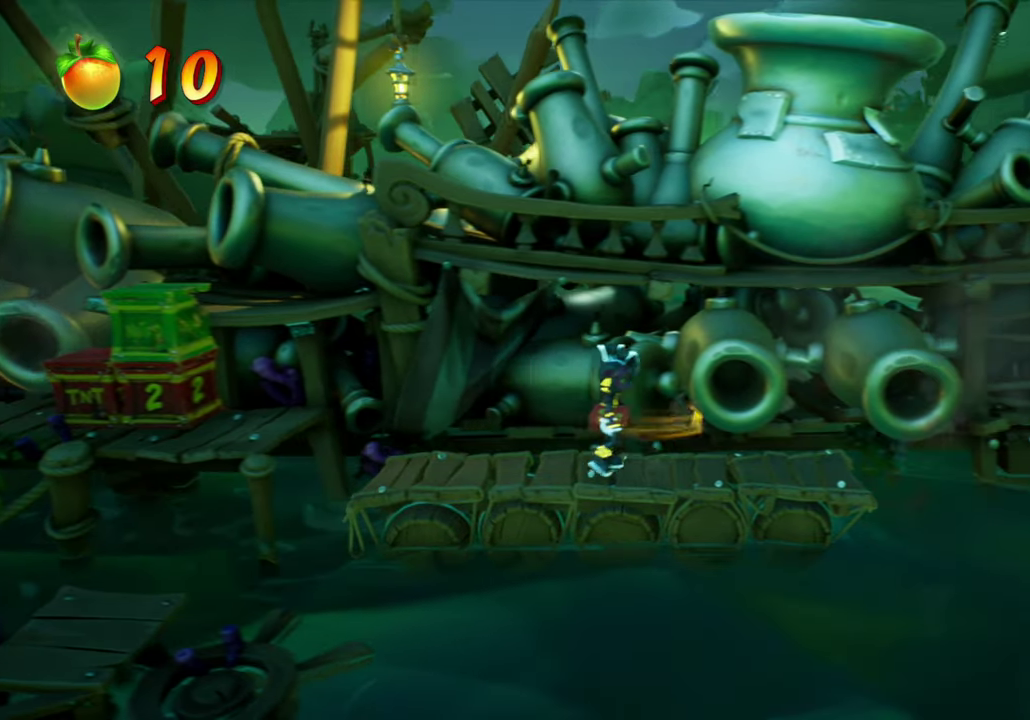
{"dt_ms": 600, "buttons": [], "events": [[200, "DPAD_RIGHT", "down"], [367, "DPAD_RIGHT", "up"]]}
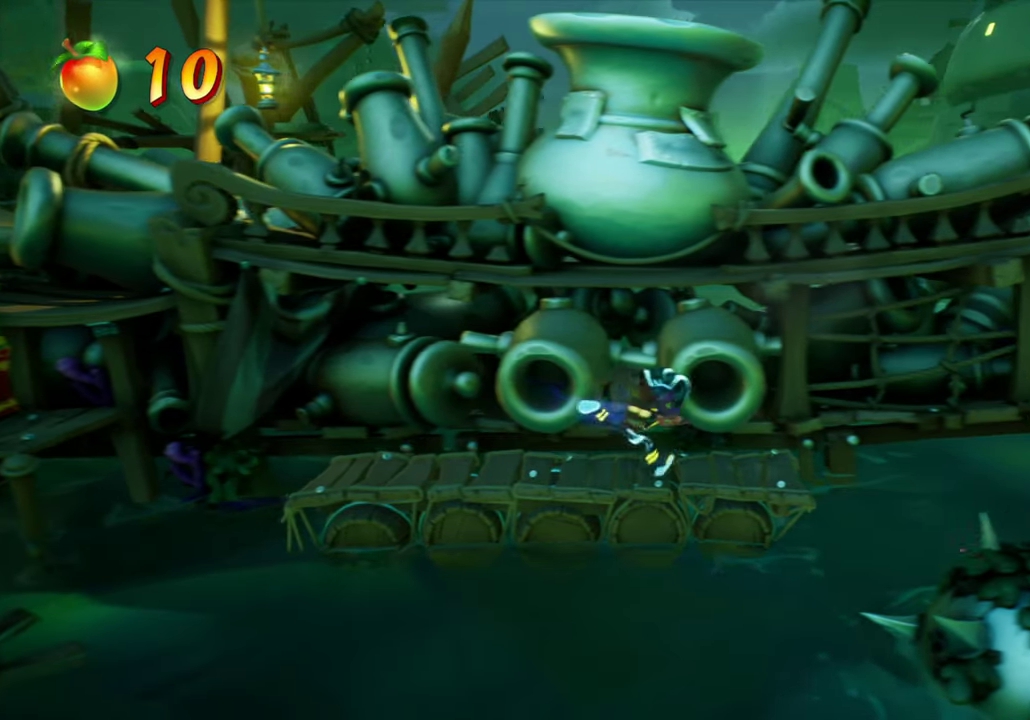
{"dt_ms": 301, "buttons": [], "events": []}
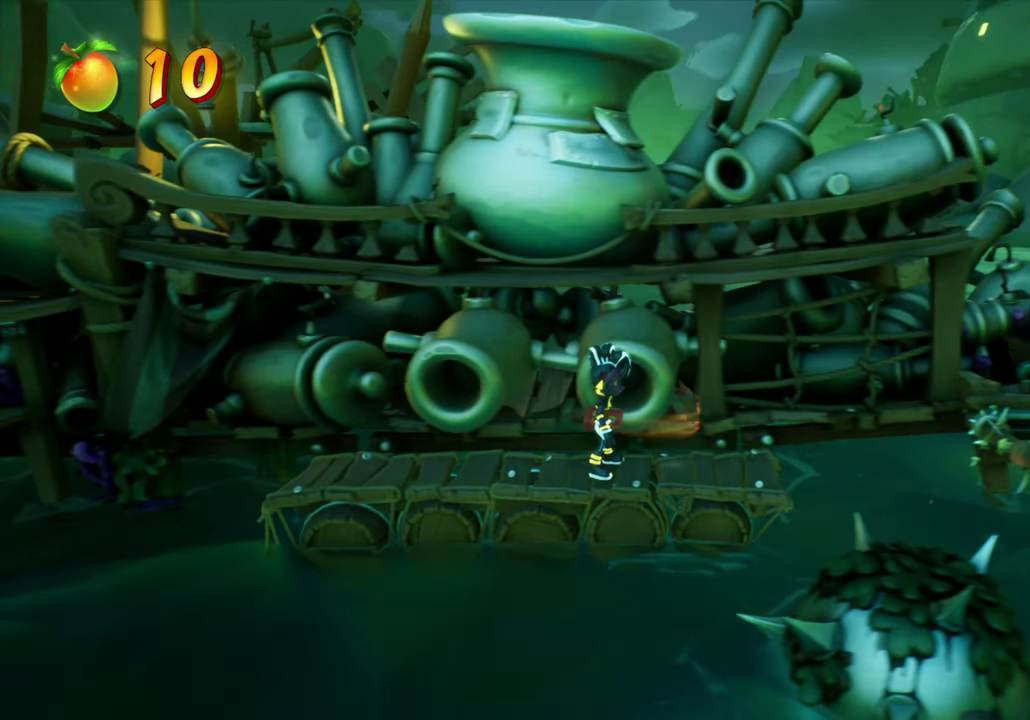
{"dt_ms": 800, "buttons": [], "events": [[83, "DPAD_RIGHT", "down"], [167, "DPAD_RIGHT", "up"]]}
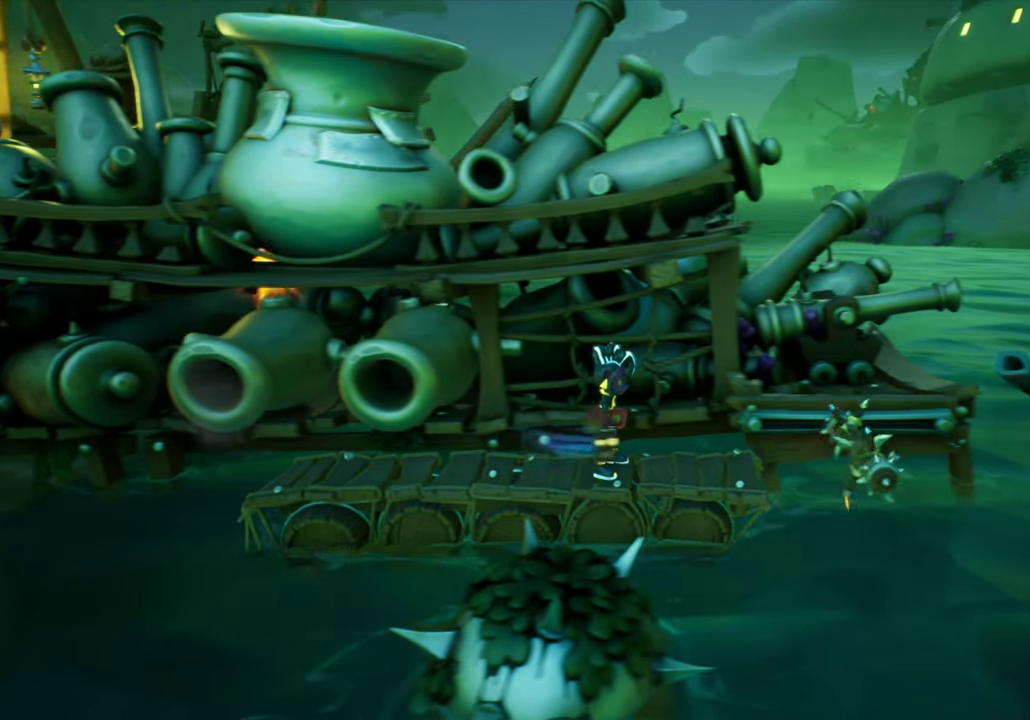
{"dt_ms": 401, "buttons": ["DPAD_LEFT"], "events": [[117, "DPAD_LEFT", "down"]]}
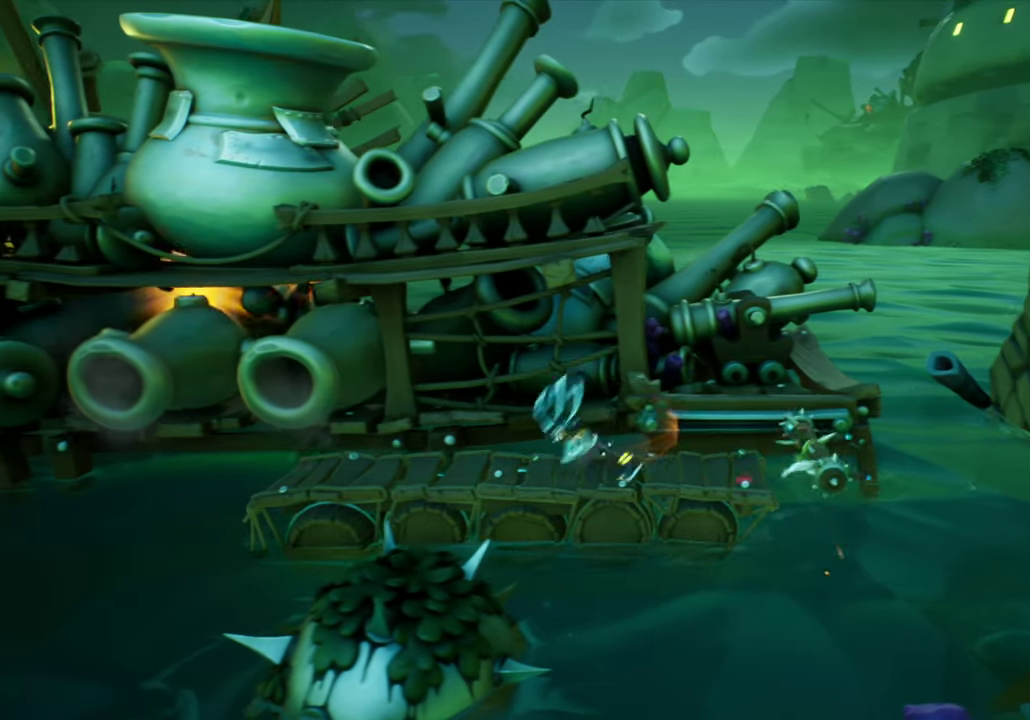
{"dt_ms": 400, "buttons": [], "events": [[117, "DPAD_LEFT", "up"], [267, "DPAD_LEFT", "down"], [367, "DPAD_LEFT", "up"]]}
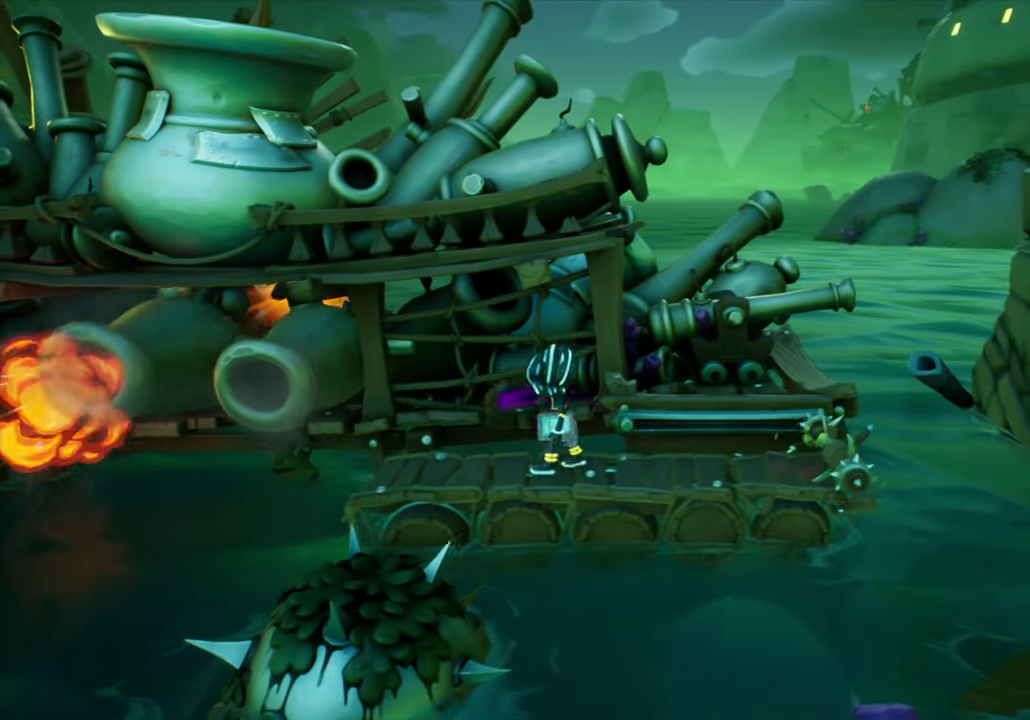
{"dt_ms": 601, "buttons": ["CROSS", "DPAD_RIGHT"], "events": [[67, "DPAD_LEFT", "down"], [167, "DPAD_LEFT", "up"], [484, "DPAD_RIGHT", "down"], [568, "CROSS", "down"]]}
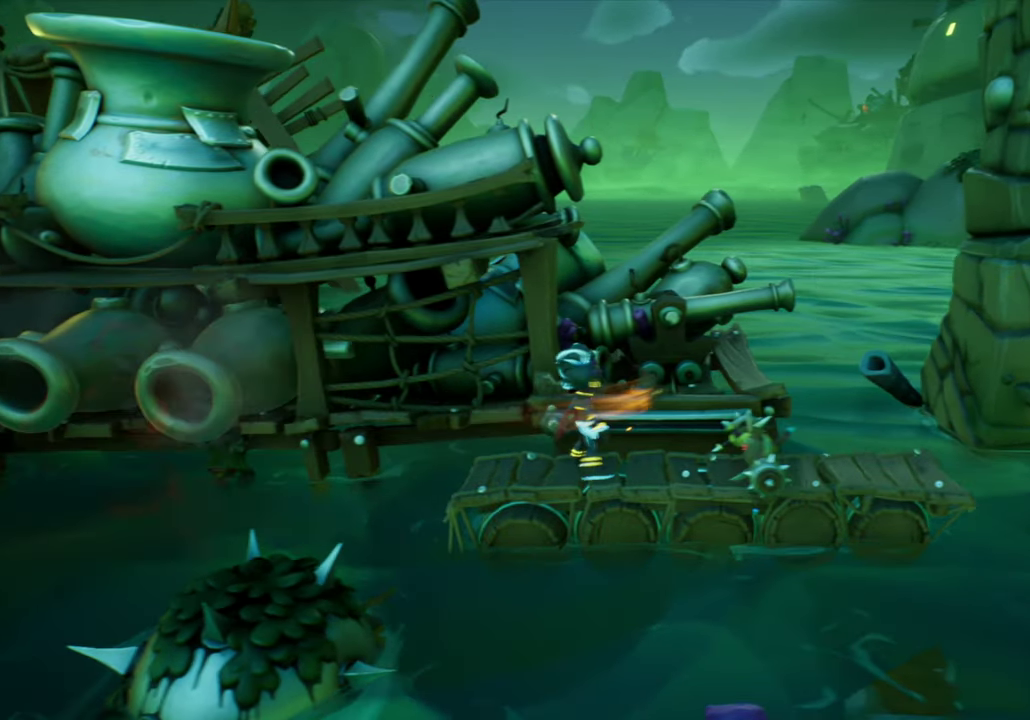
{"dt_ms": 300, "buttons": ["DPAD_RIGHT"], "events": [[233, "CROSS", "up"]]}
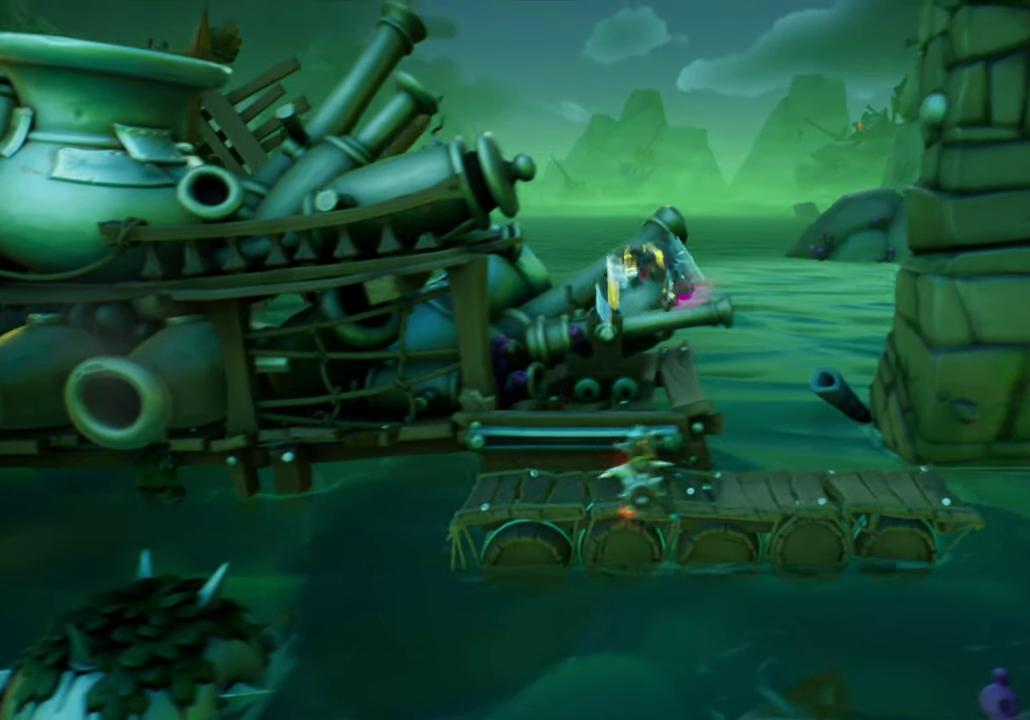
{"dt_ms": 901, "buttons": [], "events": [[117, "DPAD_RIGHT", "up"], [467, "DPAD_LEFT", "down"], [601, "DPAD_LEFT", "up"], [684, "DPAD_LEFT", "down"], [868, "DPAD_LEFT", "up"]]}
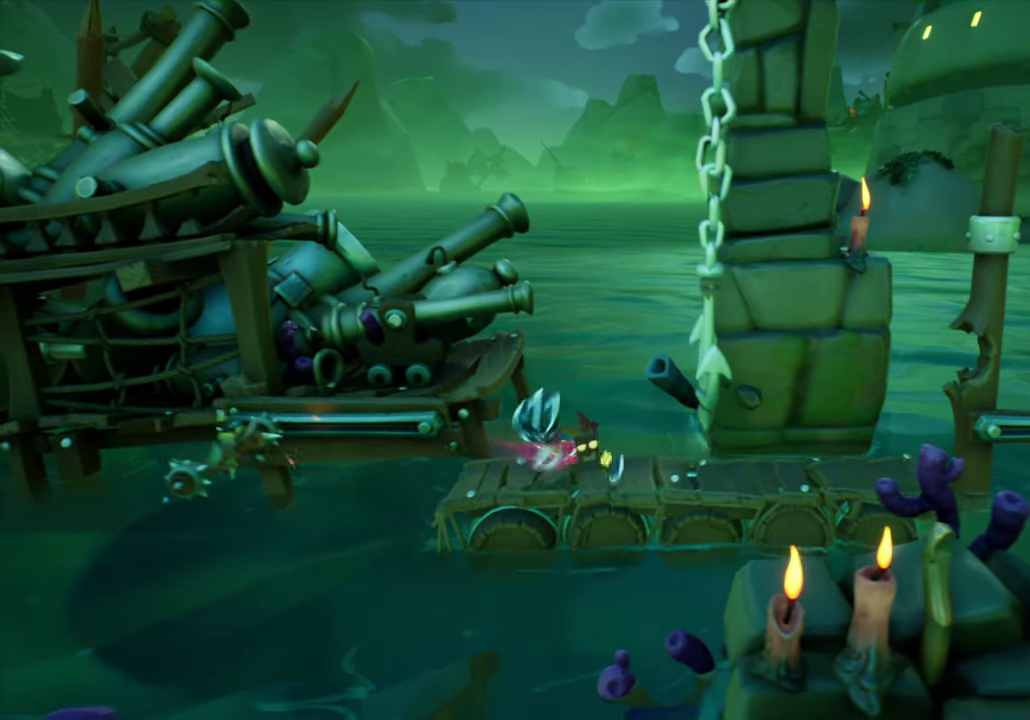
{"dt_ms": 301, "buttons": ["DPAD_RIGHT"], "events": [[267, "DPAD_RIGHT", "down"]]}
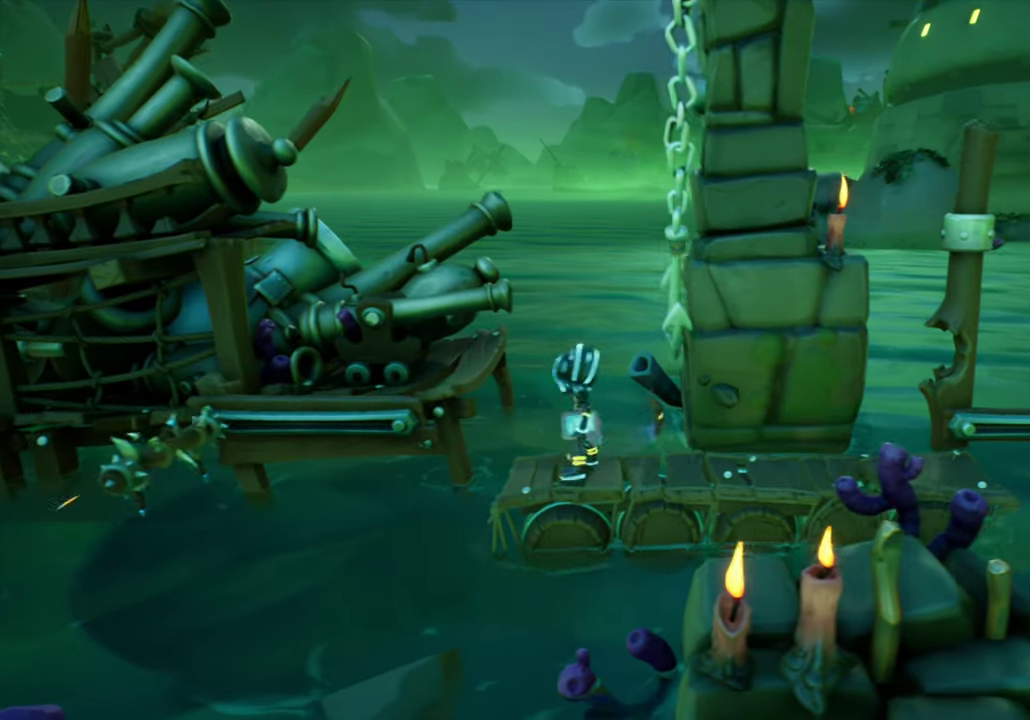
{"dt_ms": 500, "buttons": ["CROSS", "DPAD_RIGHT"], "events": [[400, "CROSS", "down"]]}
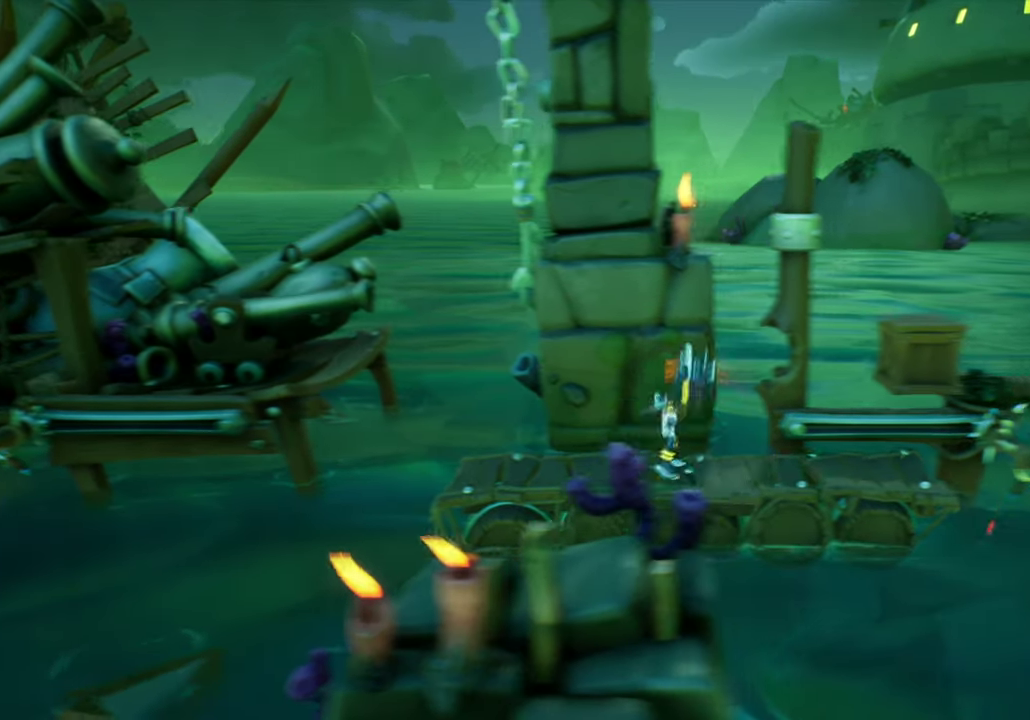
{"dt_ms": 501, "buttons": ["CROSS"], "events": [[284, "DPAD_RIGHT", "up"], [300, "L1", "down"], [351, "R1", "down"], [451, "L1", "up"], [484, "R1", "up"]]}
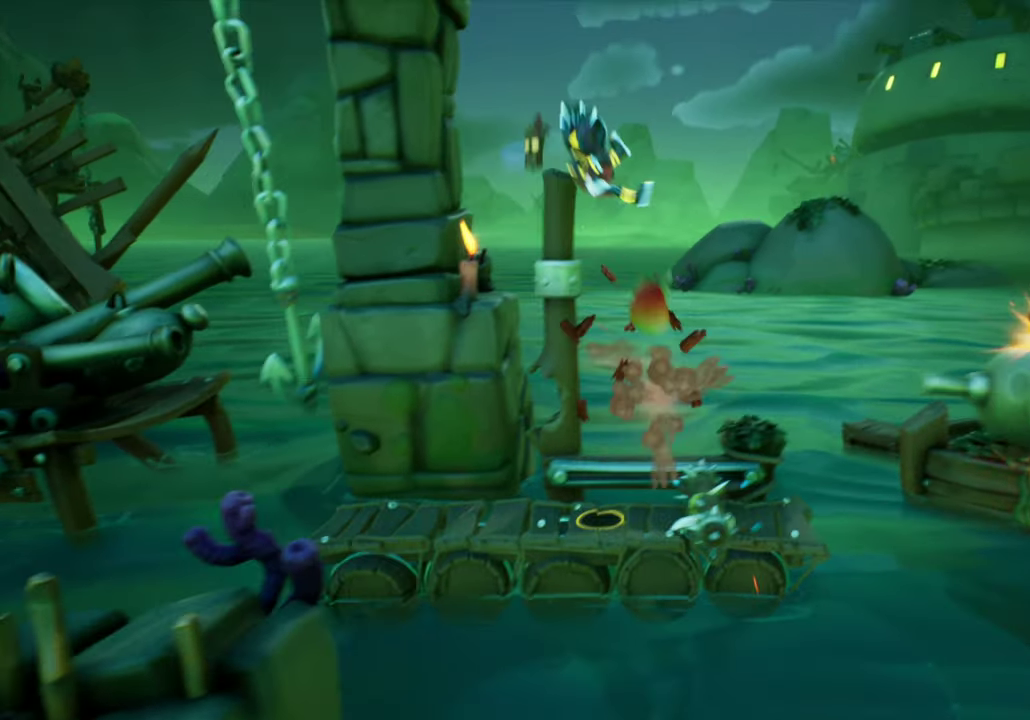
{"dt_ms": 300, "buttons": ["DPAD_RIGHT"], "events": [[33, "DPAD_RIGHT", "down"], [183, "CROSS", "up"]]}
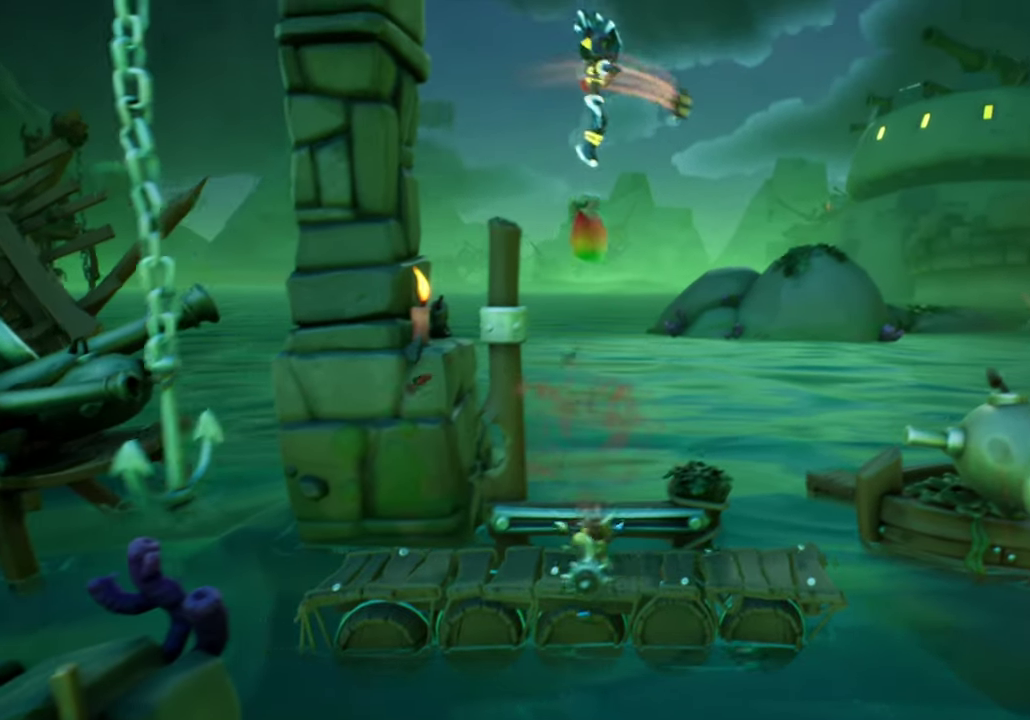
{"dt_ms": 784, "buttons": [], "events": [[167, "DPAD_RIGHT", "up"], [334, "DPAD_RIGHT", "down"], [584, "DPAD_RIGHT", "up"]]}
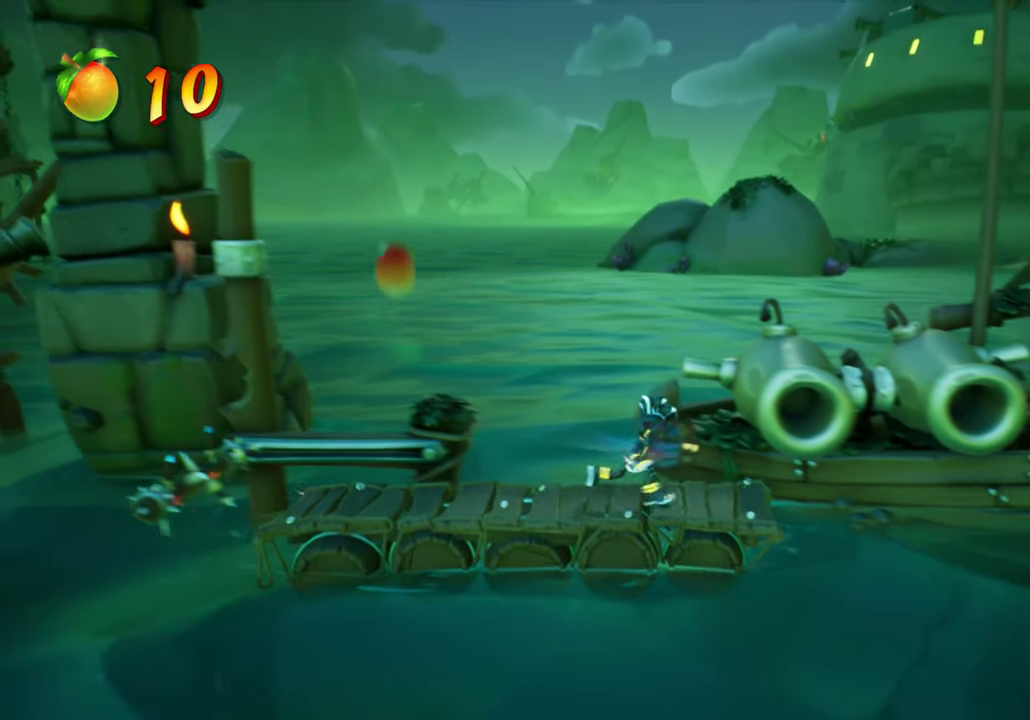
{"dt_ms": 400, "buttons": [], "events": []}
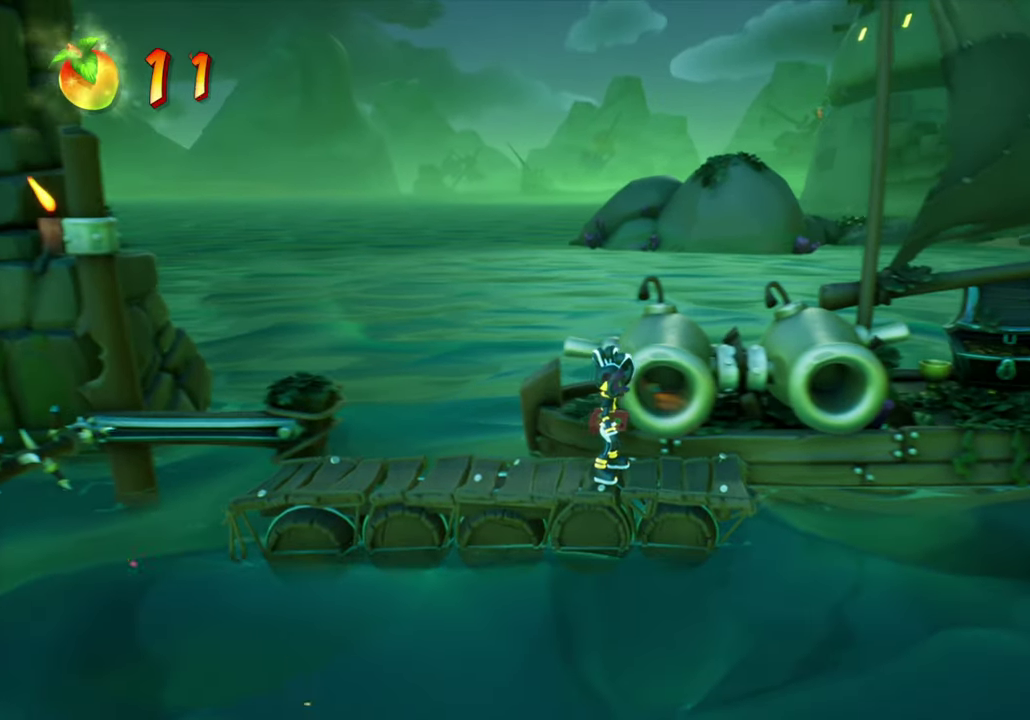
{"dt_ms": 501, "buttons": [], "events": []}
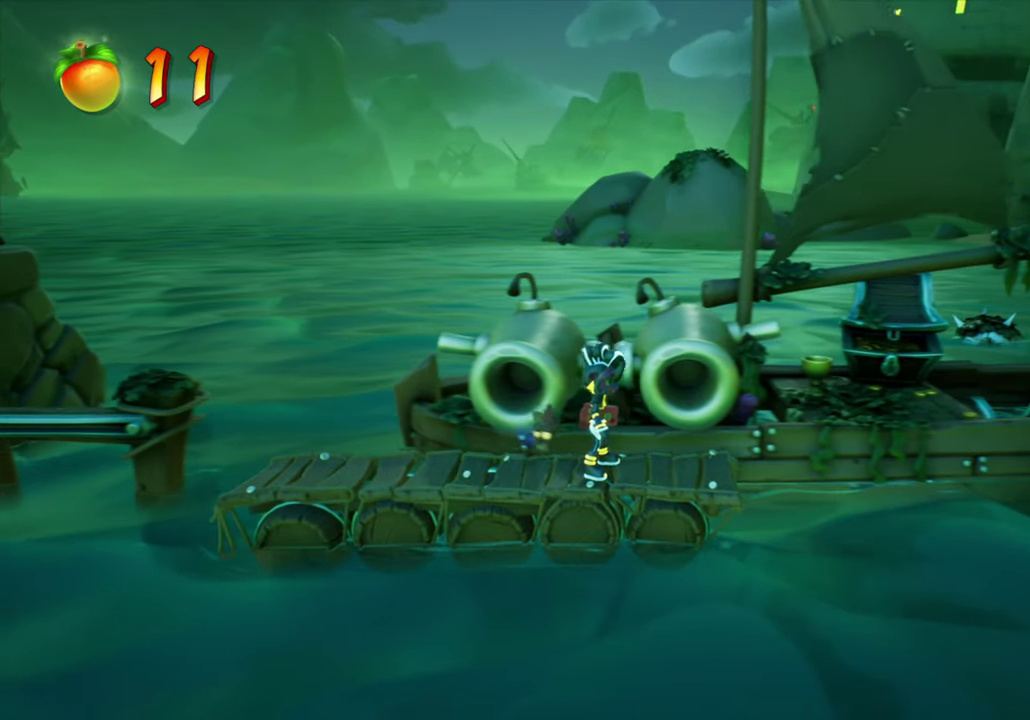
{"dt_ms": 500, "buttons": [], "events": [[33, "DPAD_RIGHT", "down"], [117, "DPAD_RIGHT", "up"]]}
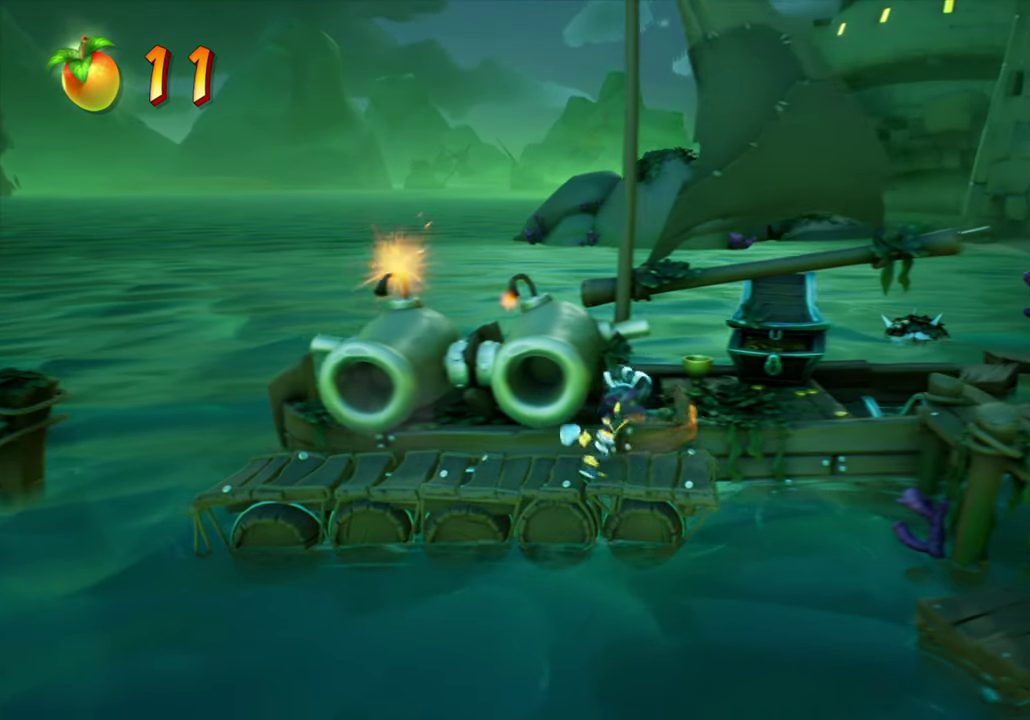
{"dt_ms": 301, "buttons": [], "events": []}
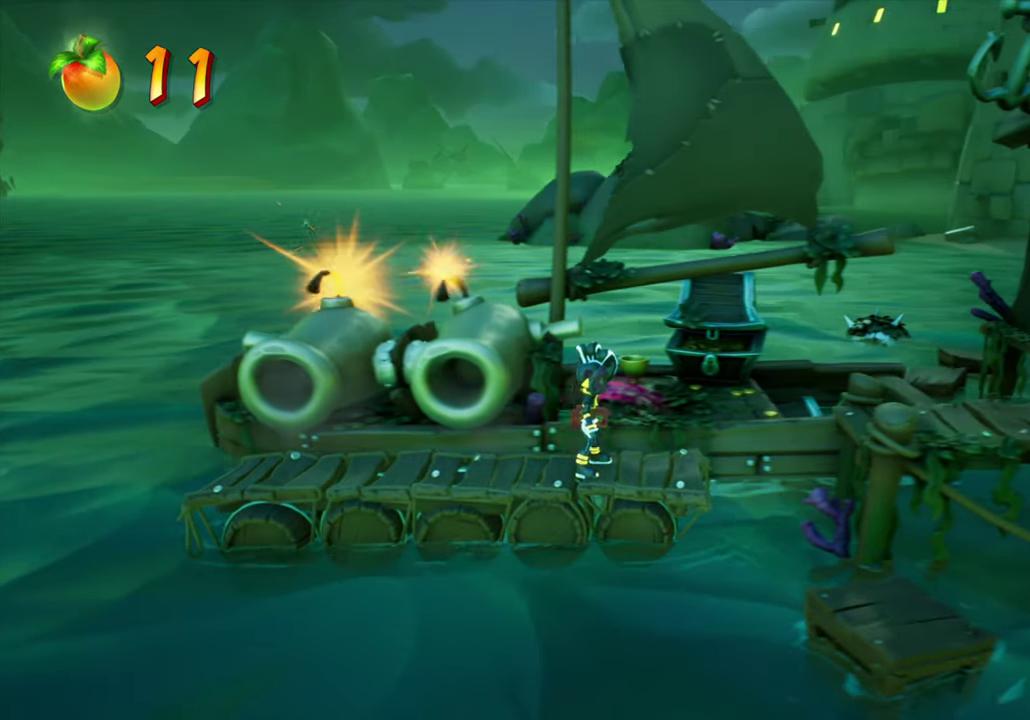
{"dt_ms": 800, "buttons": ["DPAD_RIGHT"], "events": [[83, "DPAD_RIGHT", "down"], [183, "CROSS", "down"], [400, "CROSS", "up"]]}
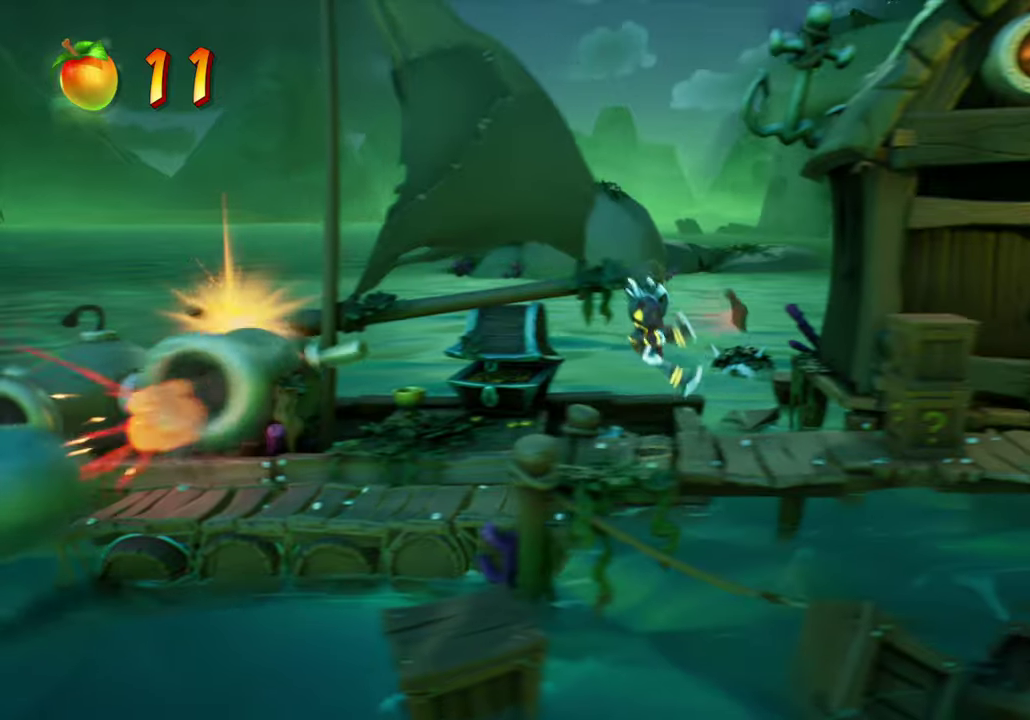
{"dt_ms": 400, "buttons": ["DPAD_RIGHT"], "events": [[183, "SQUARE", "down"], [334, "SQUARE", "up"]]}
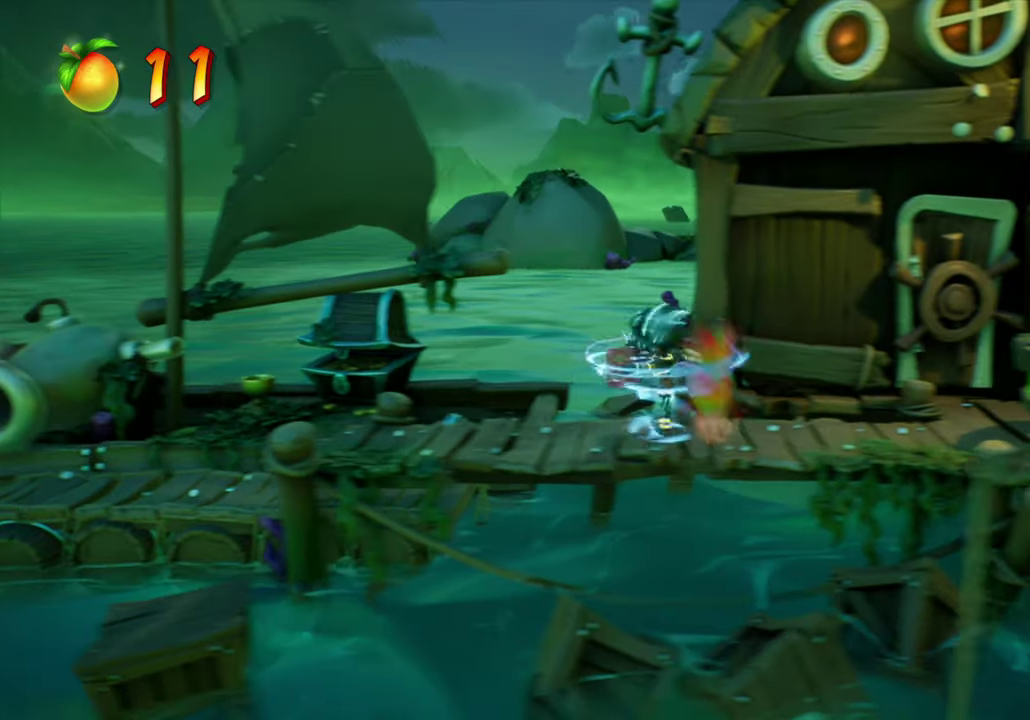
{"dt_ms": 401, "buttons": ["CROSS", "DPAD_RIGHT"], "events": [[301, "CROSS", "down"]]}
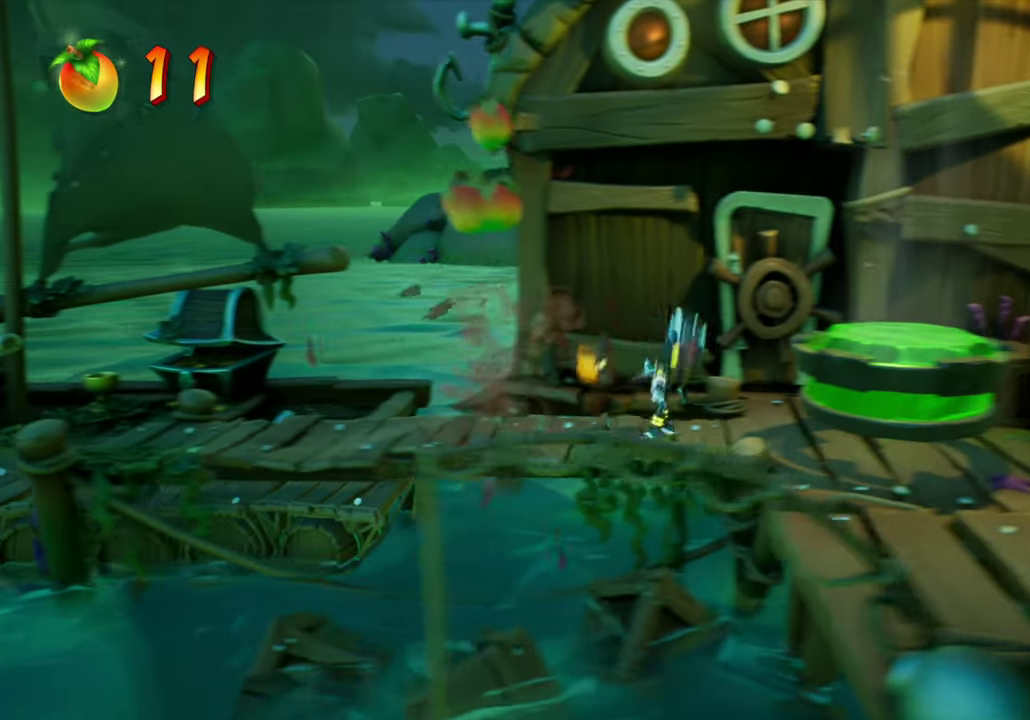
{"dt_ms": 600, "buttons": [], "events": [[83, "CROSS", "up"], [283, "DPAD_RIGHT", "up"]]}